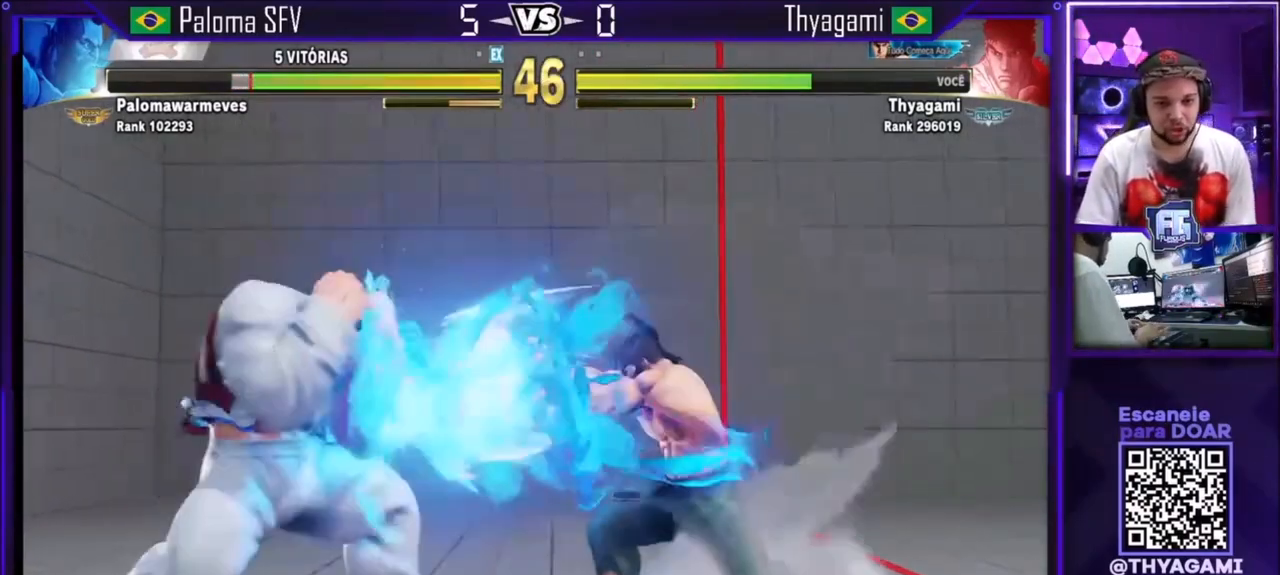
Gameplay with a controller (arcade stick); each line is a JSON object with the inputs held at the frame after it. "events" lists button and stick changes between this image and that frame as [ms after this image, input, new state], when the widget could be followed in between. Not read: L3 R3.
{"buttons": [], "left_stick": "up-left", "events": [[133, "left_stick", "center"], [200, "left_stick", "left"], [433, "left_stick", "up-left"]]}
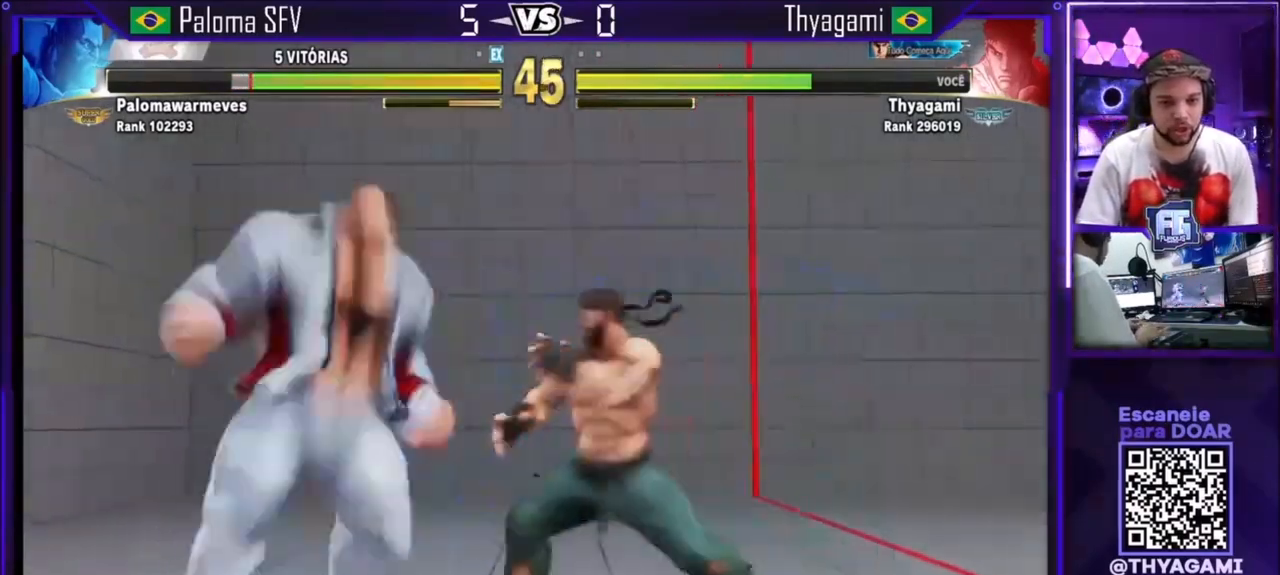
{"buttons": ["CIRCLE"], "left_stick": "center", "events": [[234, "left_stick", "center"], [334, "CIRCLE", "down"]]}
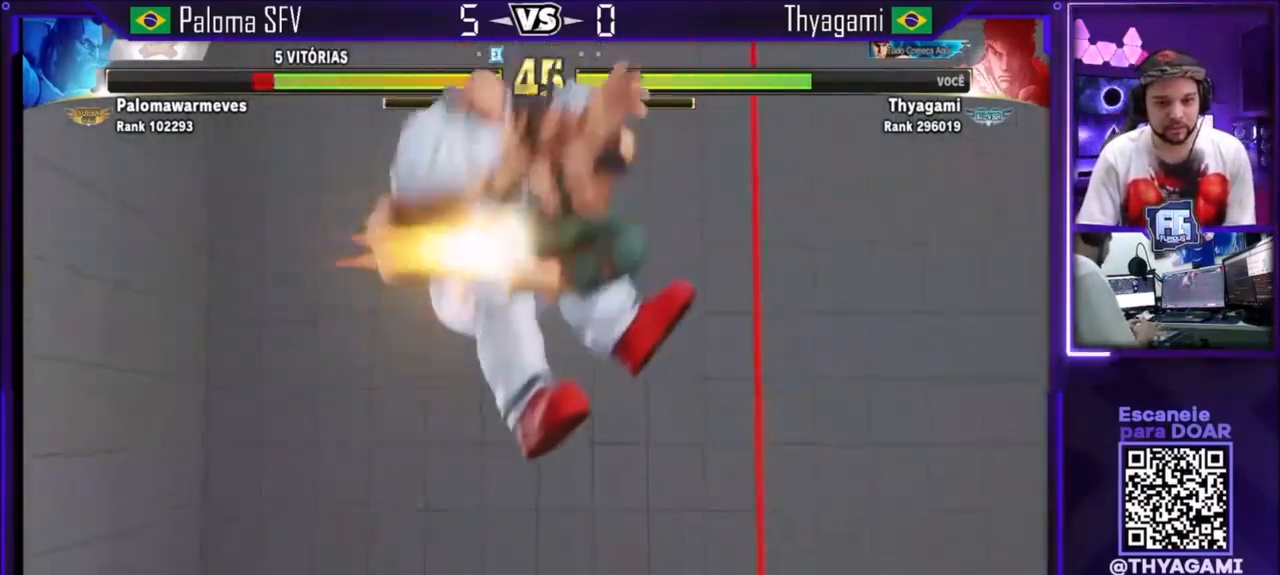
{"buttons": [], "left_stick": "center", "events": [[66, "CIRCLE", "up"], [333, "left_stick", "left"], [500, "left_stick", "center"]]}
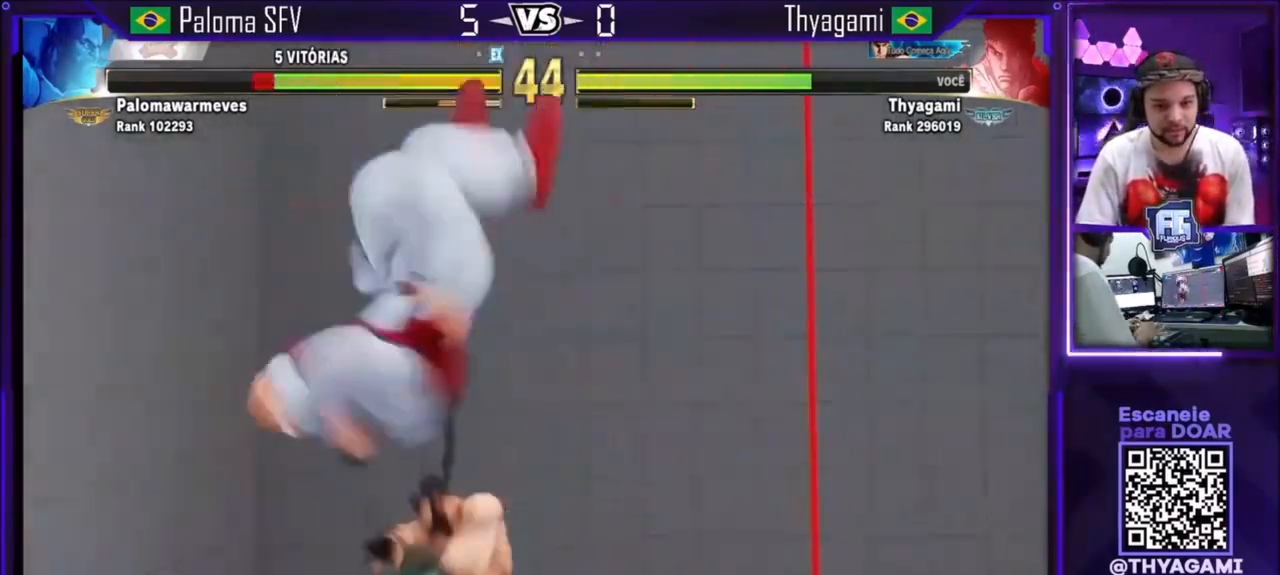
{"buttons": ["TRIANGLE"], "left_stick": "center", "events": [[33, "left_stick", "left"], [100, "left_stick", "center"], [300, "TRIANGLE", "down"]]}
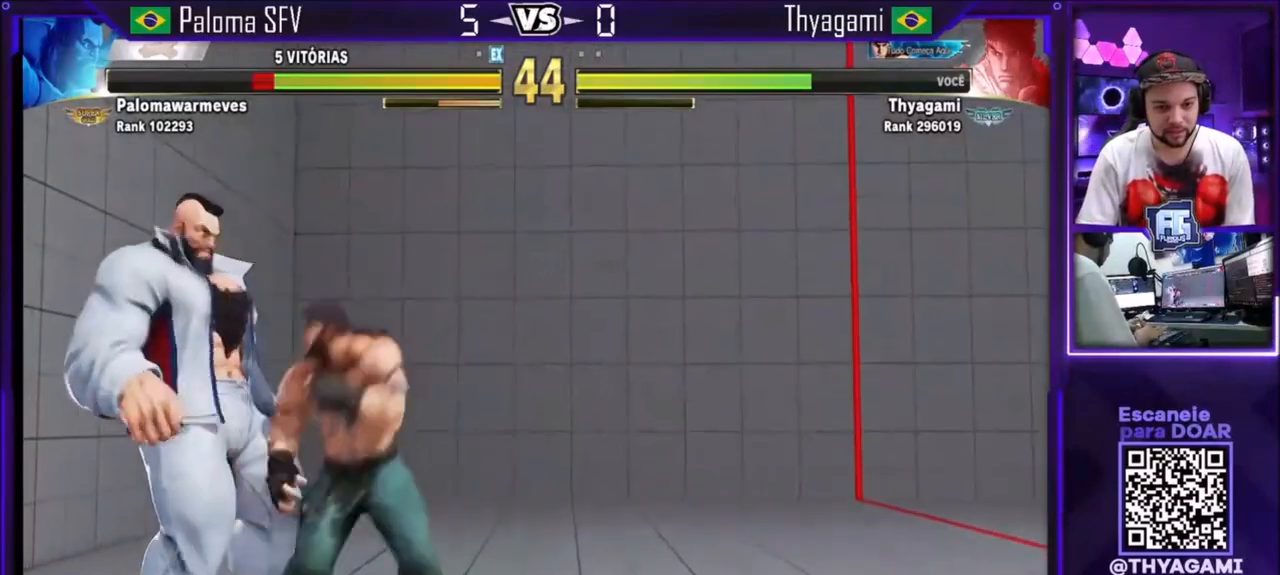
{"buttons": [], "left_stick": "center", "events": [[100, "TRIANGLE", "up"], [200, "TRIANGLE", "down"], [433, "TRIANGLE", "up"]]}
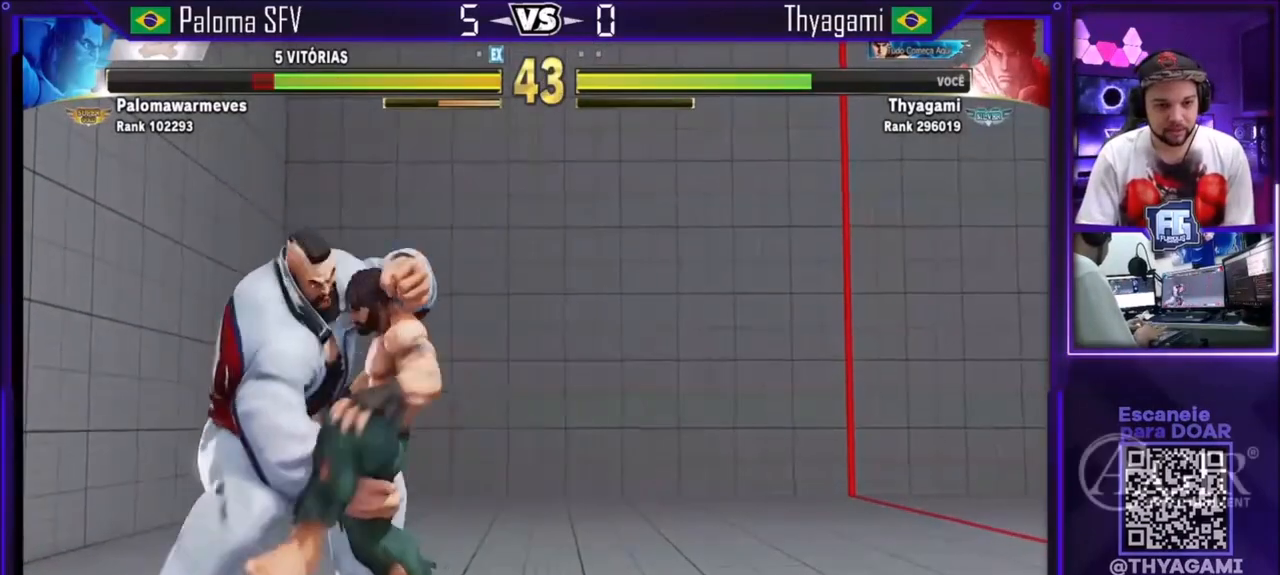
{"buttons": [], "left_stick": "center", "events": [[134, "TRIANGLE", "down"], [200, "SQUARE", "down"], [267, "TRIANGLE", "up"], [334, "TRIANGLE", "down"], [367, "SQUARE", "up"], [400, "TRIANGLE", "up"], [434, "SQUARE", "down"], [434, "TRIANGLE", "down"], [467, "SQUARE", "up"], [467, "TRIANGLE", "up"]]}
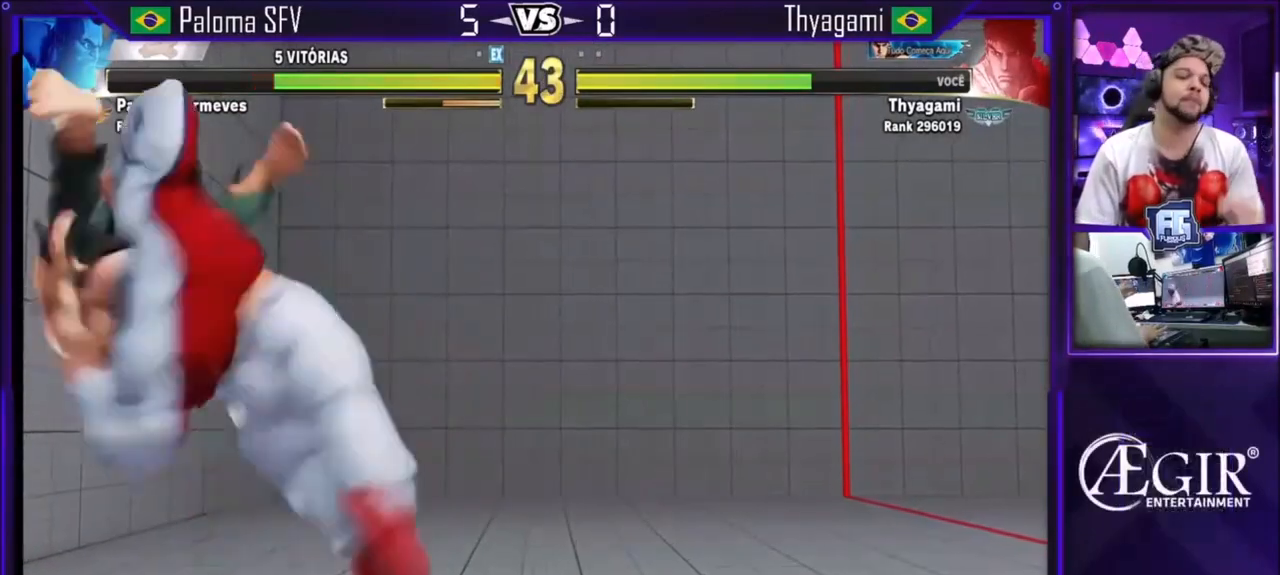
{"buttons": [], "left_stick": "center", "events": [[33, "SQUARE", "down"], [33, "TRIANGLE", "down"], [100, "SQUARE", "up"], [100, "TRIANGLE", "up"], [133, "SQUARE", "down"], [133, "TRIANGLE", "down"], [200, "SQUARE", "up"], [200, "TRIANGLE", "up"], [266, "SQUARE", "down"], [266, "TRIANGLE", "down"], [300, "SQUARE", "up"], [300, "TRIANGLE", "up"], [367, "SQUARE", "down"], [367, "TRIANGLE", "down"], [400, "SQUARE", "up"], [400, "TRIANGLE", "up"], [467, "SQUARE", "down"], [467, "TRIANGLE", "down"], [500, "SQUARE", "up"], [500, "TRIANGLE", "up"]]}
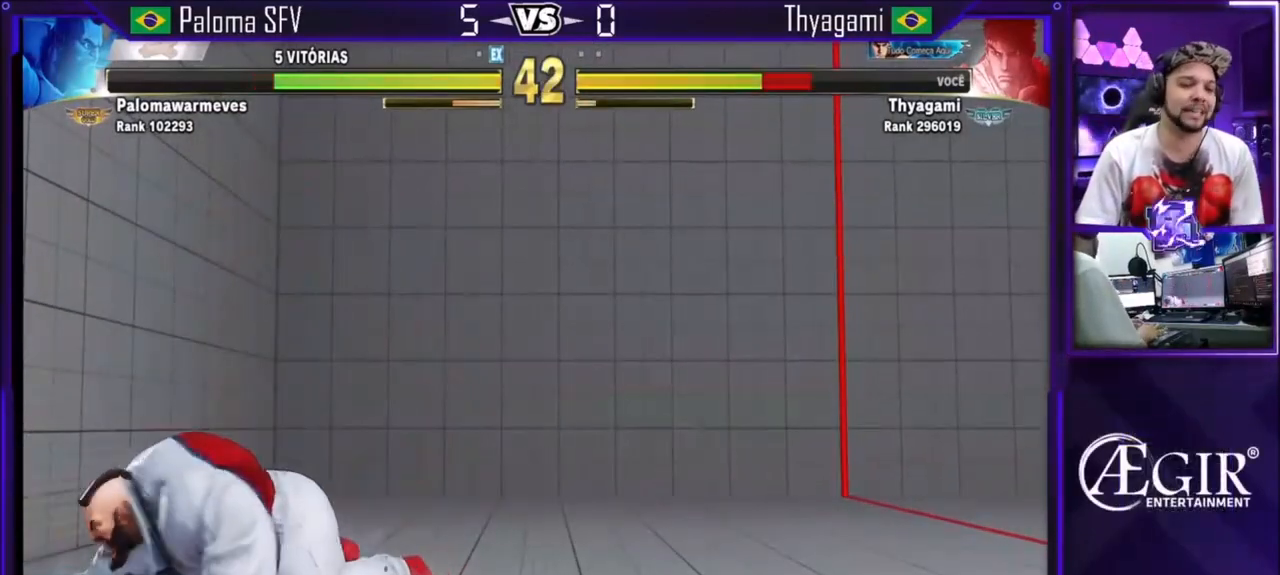
{"buttons": [], "left_stick": "down-left", "events": [[67, "SQUARE", "down"], [67, "TRIANGLE", "down"], [133, "SQUARE", "up"], [133, "TRIANGLE", "up"], [167, "SQUARE", "down"], [167, "TRIANGLE", "down"], [300, "SQUARE", "up"], [300, "TRIANGLE", "up"], [400, "left_stick", "down-left"]]}
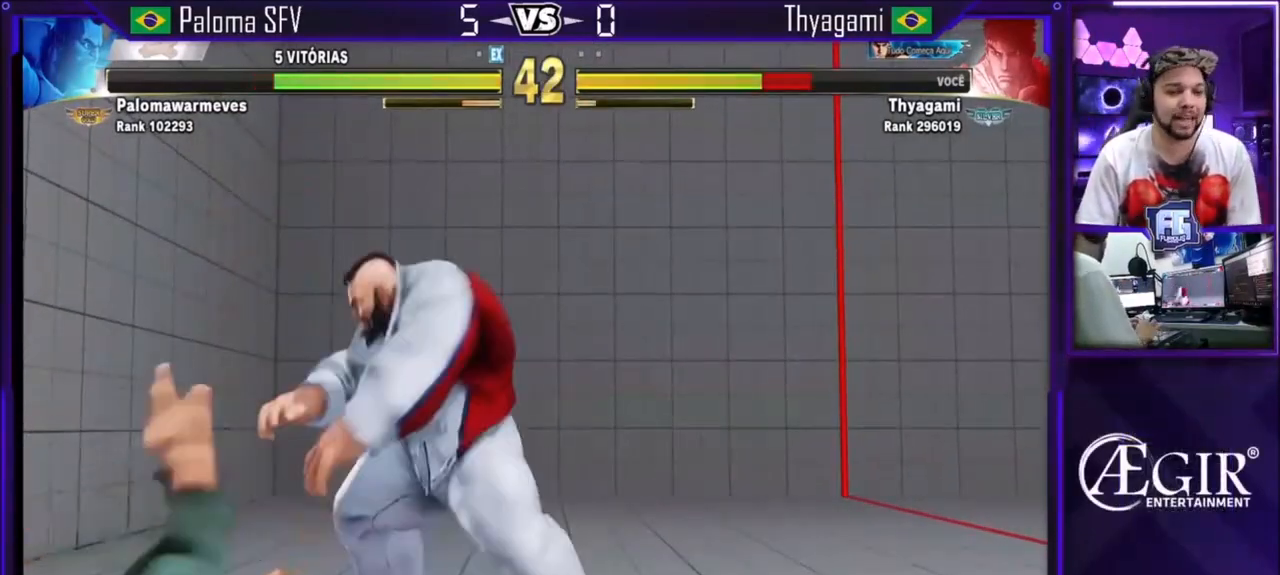
{"buttons": [], "left_stick": "down-left", "events": [[33, "SQUARE", "down"], [66, "SQUARE", "up"], [133, "SQUARE", "down"], [233, "SQUARE", "up"], [467, "SQUARE", "down"], [500, "SQUARE", "up"]]}
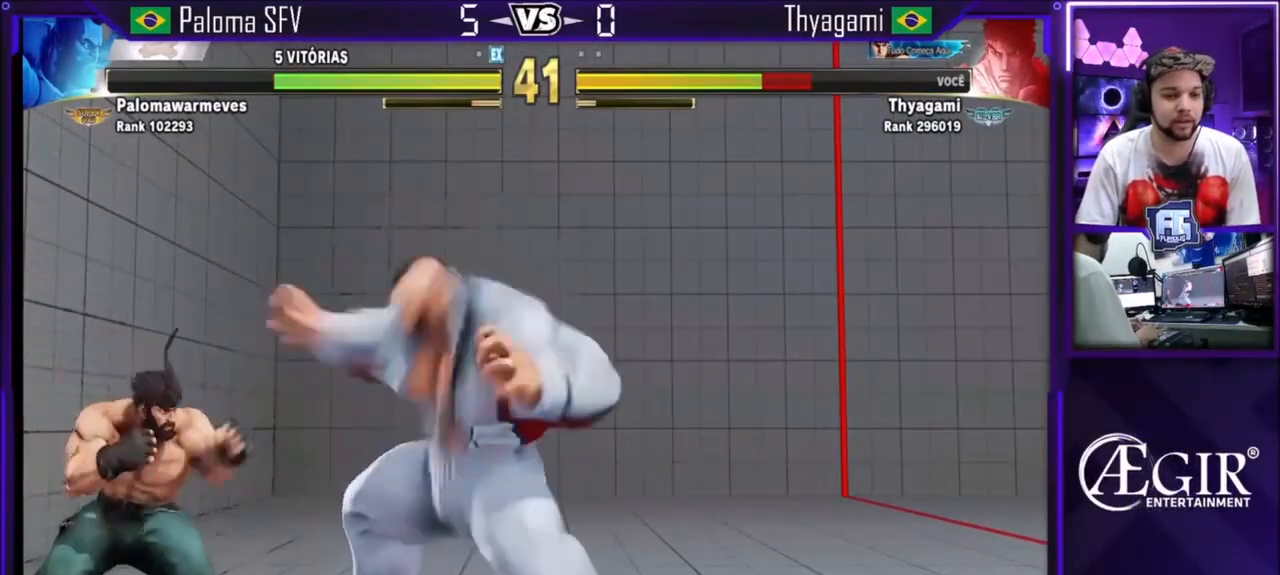
{"buttons": ["R1"], "left_stick": "right", "events": [[33, "SQUARE", "down"], [100, "SQUARE", "up"], [300, "CIRCLE", "down"], [367, "CIRCLE", "up"], [501, "R1", "down"], [501, "left_stick", "right"]]}
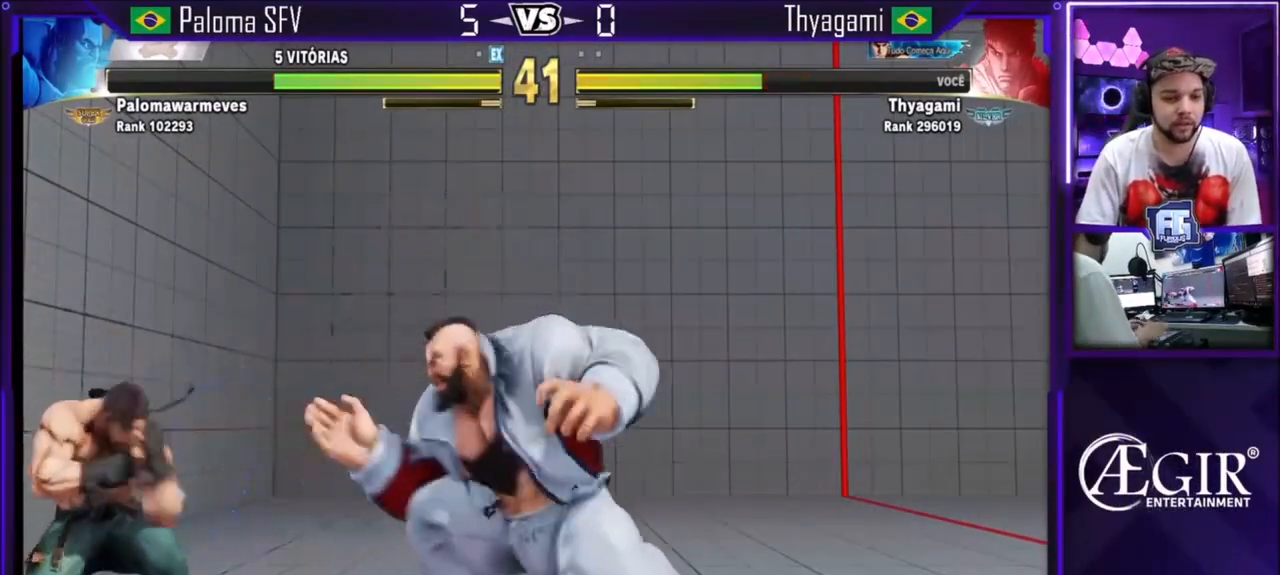
{"buttons": [], "left_stick": "left", "events": [[133, "R1", "up"], [133, "left_stick", "left"]]}